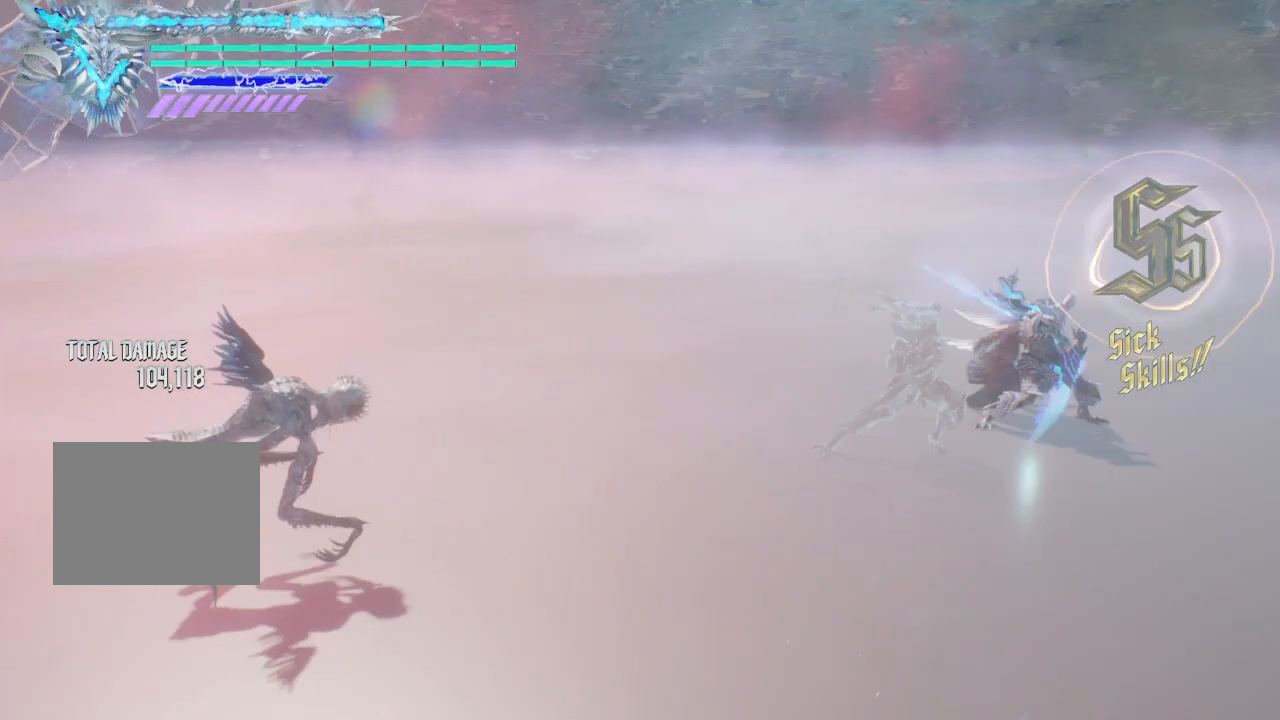
Gameplay with a controller (Xbox layout); each line is a JSON object with the inputs held at the frame after it. "events" lists button and stick changes between this image and that frame as [ms after this image, input, new state], when the widget could be followed in between. Not read: L3 R3.
{"buttons": [], "left_stick": "center", "right_stick": "center", "events": []}
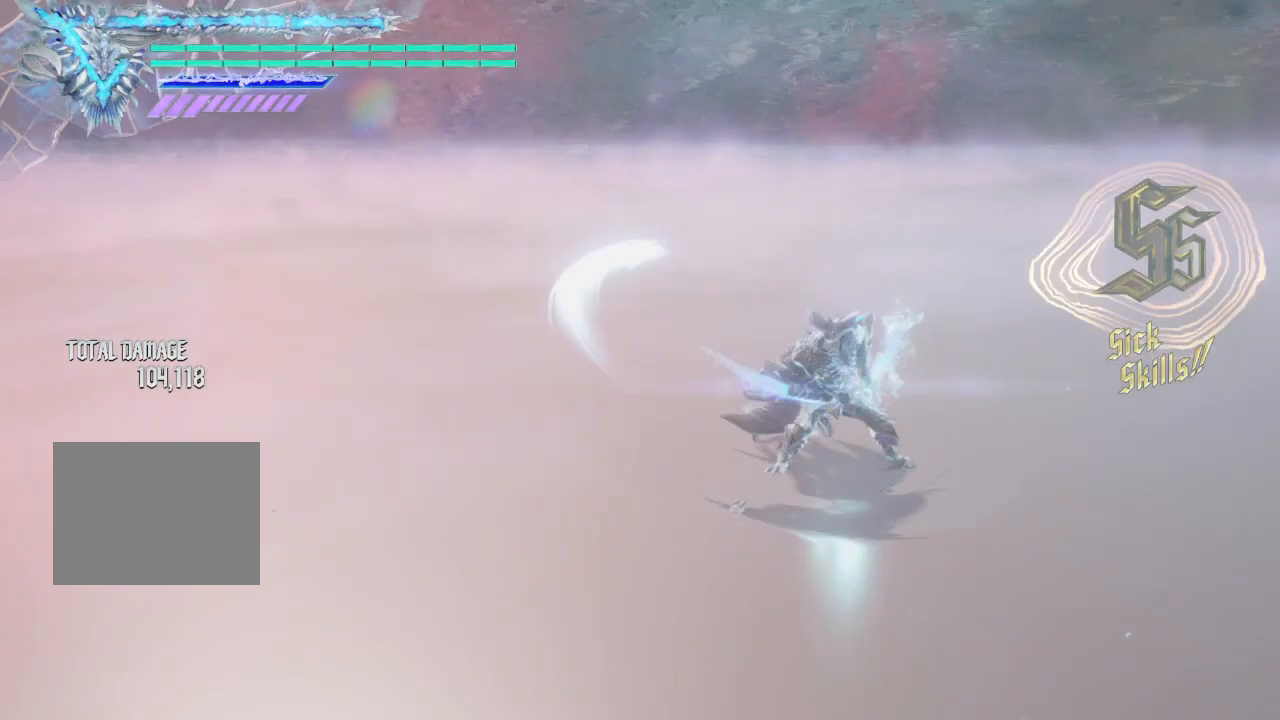
{"buttons": [], "left_stick": "center", "right_stick": "center", "events": []}
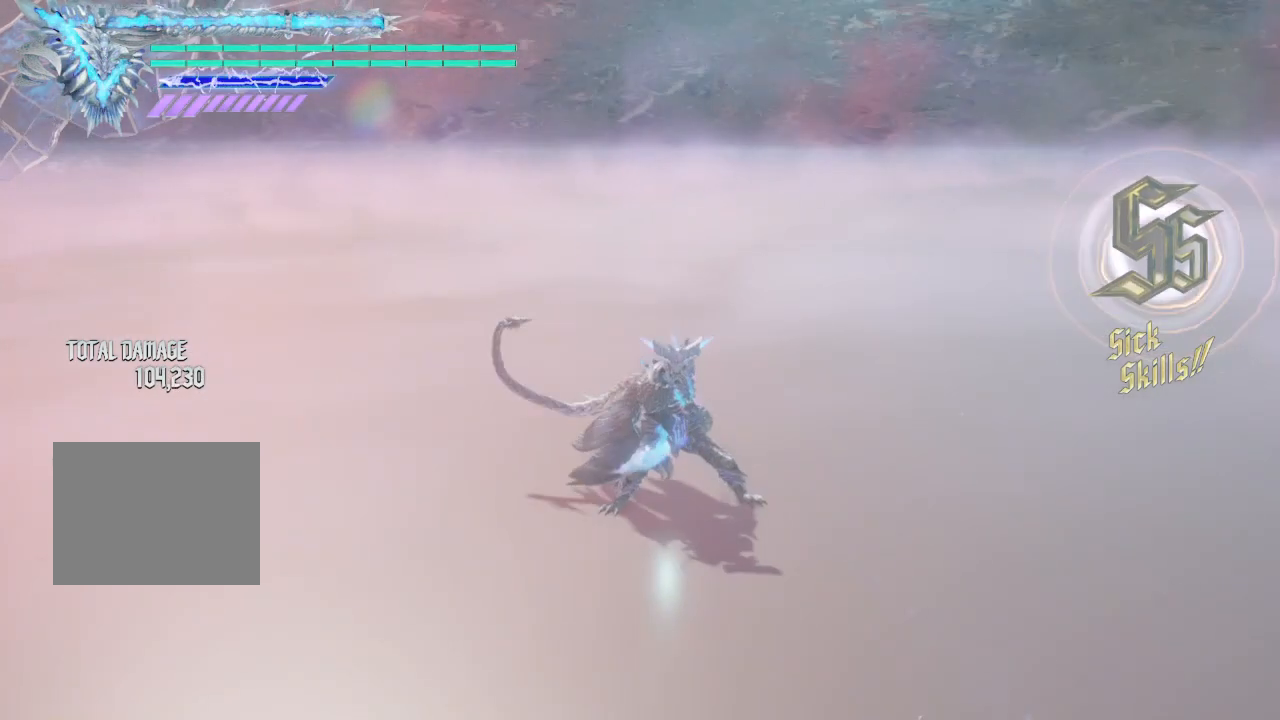
{"buttons": [], "left_stick": "center", "right_stick": "center", "events": []}
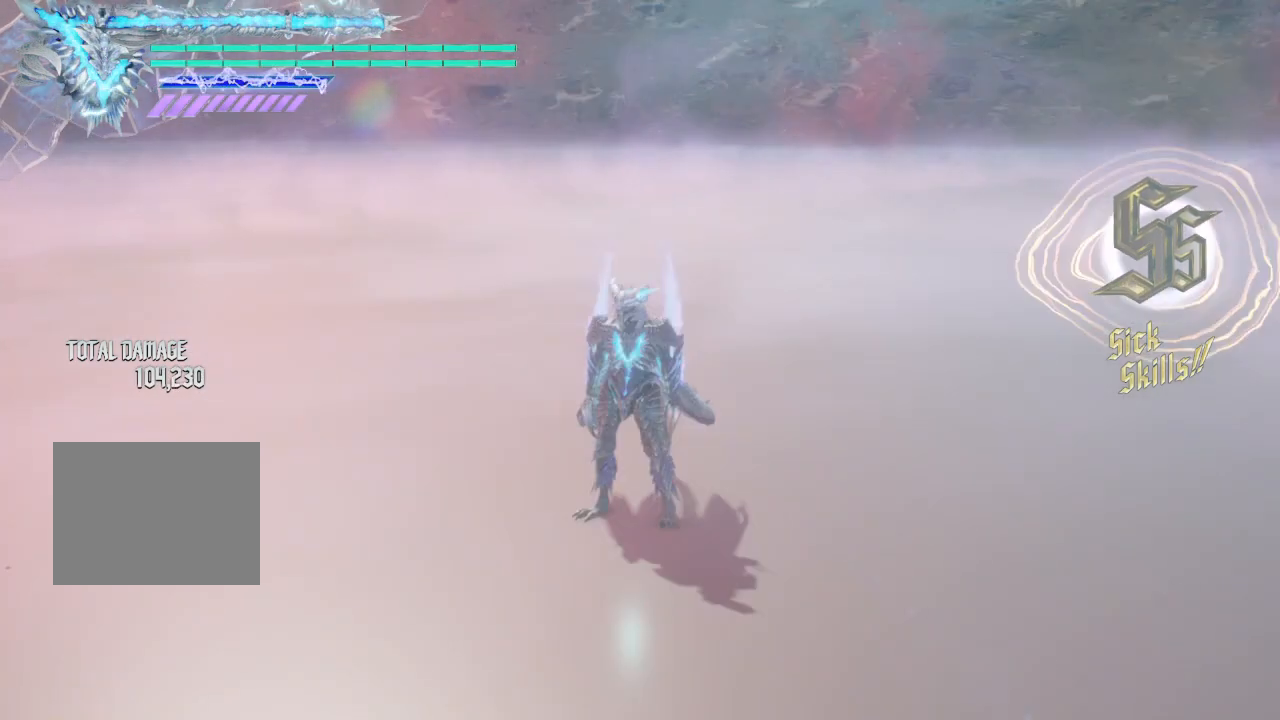
{"buttons": [], "left_stick": "center", "right_stick": "center", "events": []}
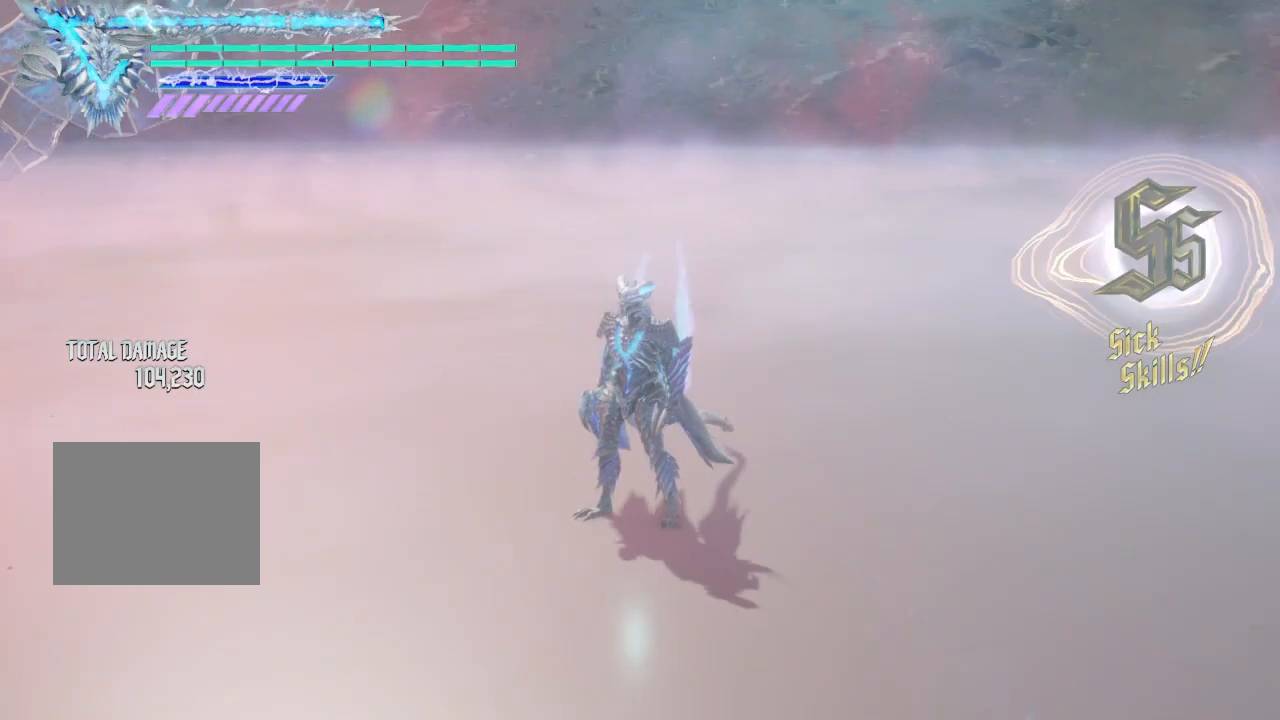
{"buttons": [], "left_stick": "center", "right_stick": "center", "events": []}
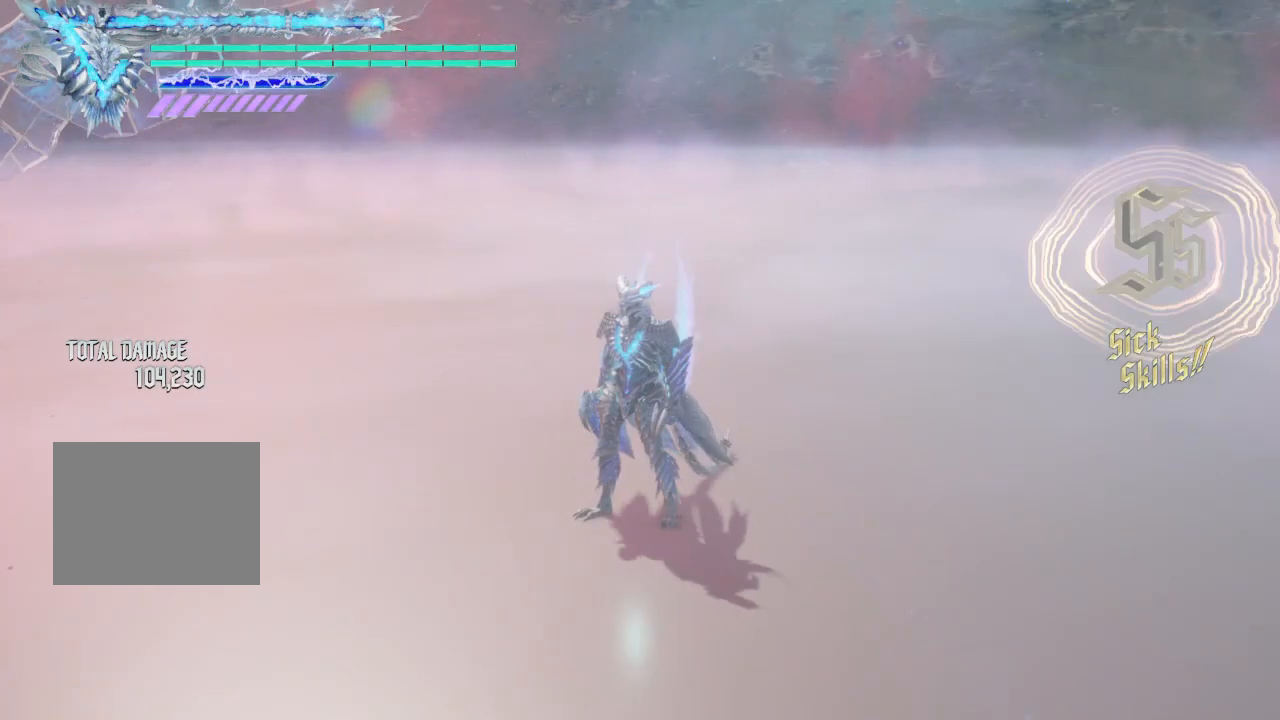
{"buttons": [], "left_stick": "down-left", "right_stick": "center", "events": [[125, "left_stick", "down-left"]]}
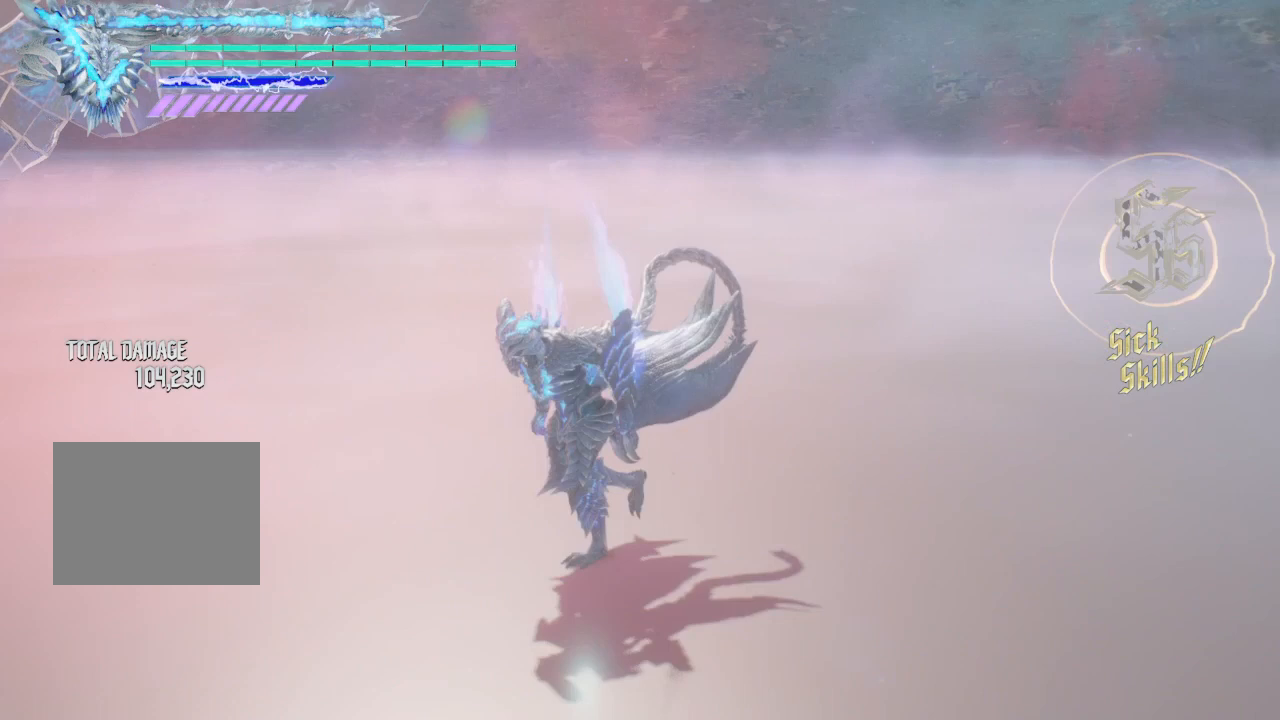
{"buttons": ["Y", "R1"], "left_stick": "down-left", "right_stick": "center", "events": [[375, "R1", "down"], [375, "Y", "down"]]}
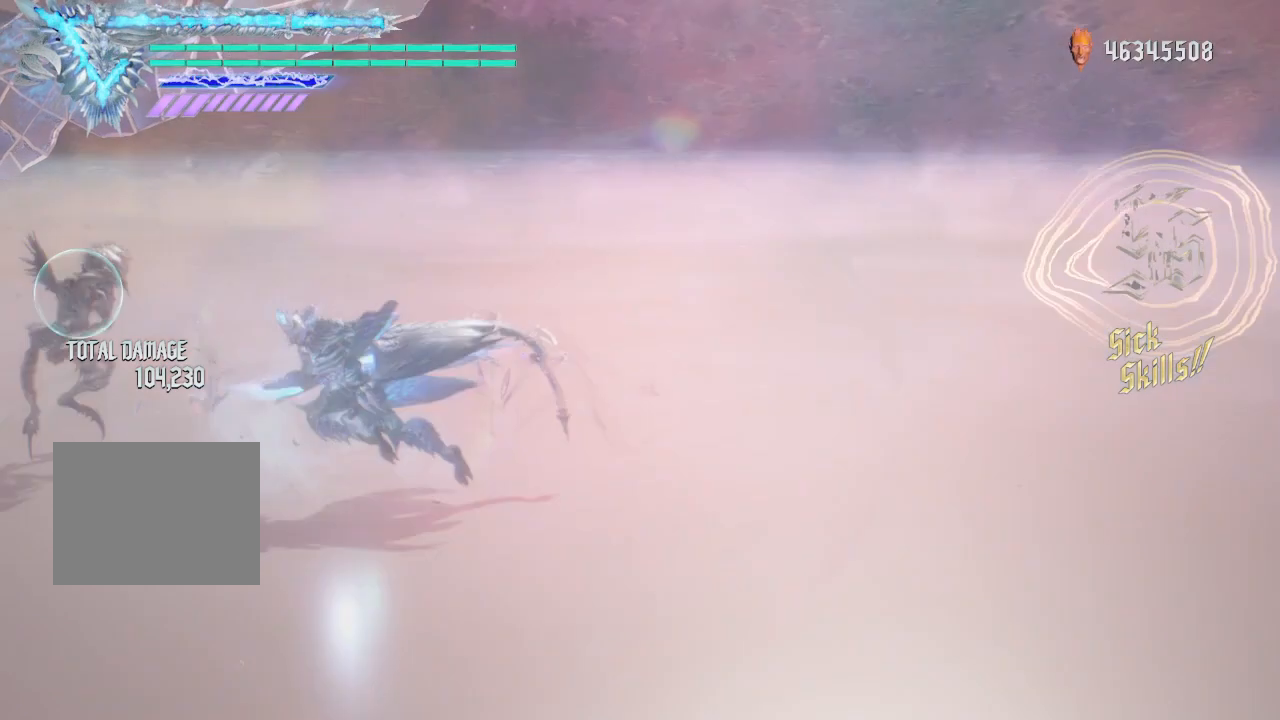
{"buttons": ["Y", "R1"], "left_stick": "down-left", "right_stick": "center", "events": []}
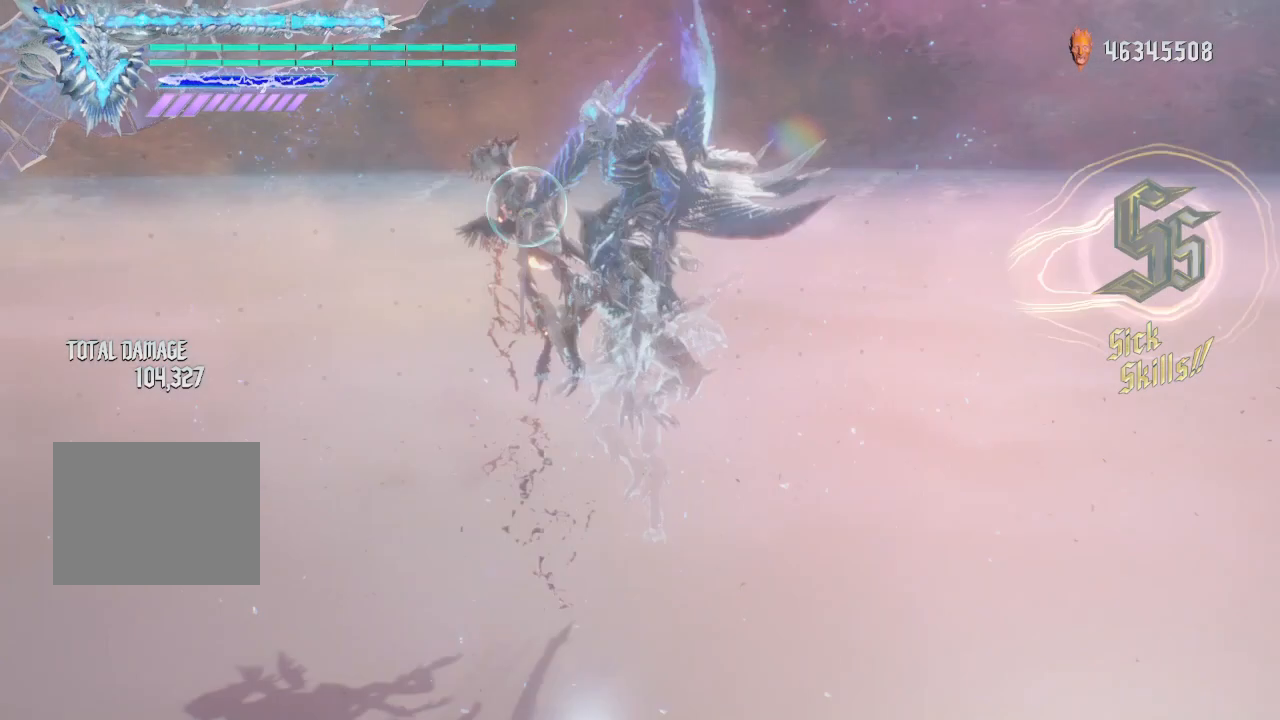
{"buttons": ["R1"], "left_stick": "down-left", "right_stick": "center", "events": [[500, "Y", "up"]]}
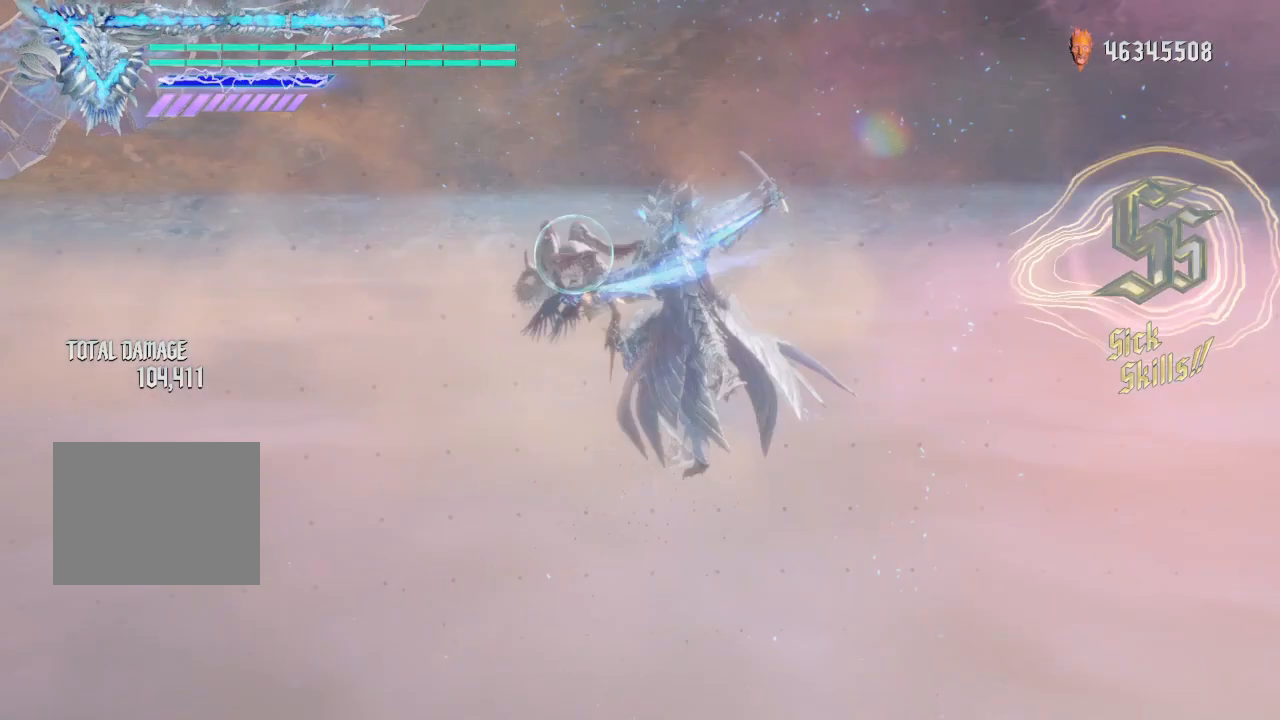
{"buttons": ["Y", "R1"], "left_stick": "down-left", "right_stick": "center", "events": [[125, "Y", "down"]]}
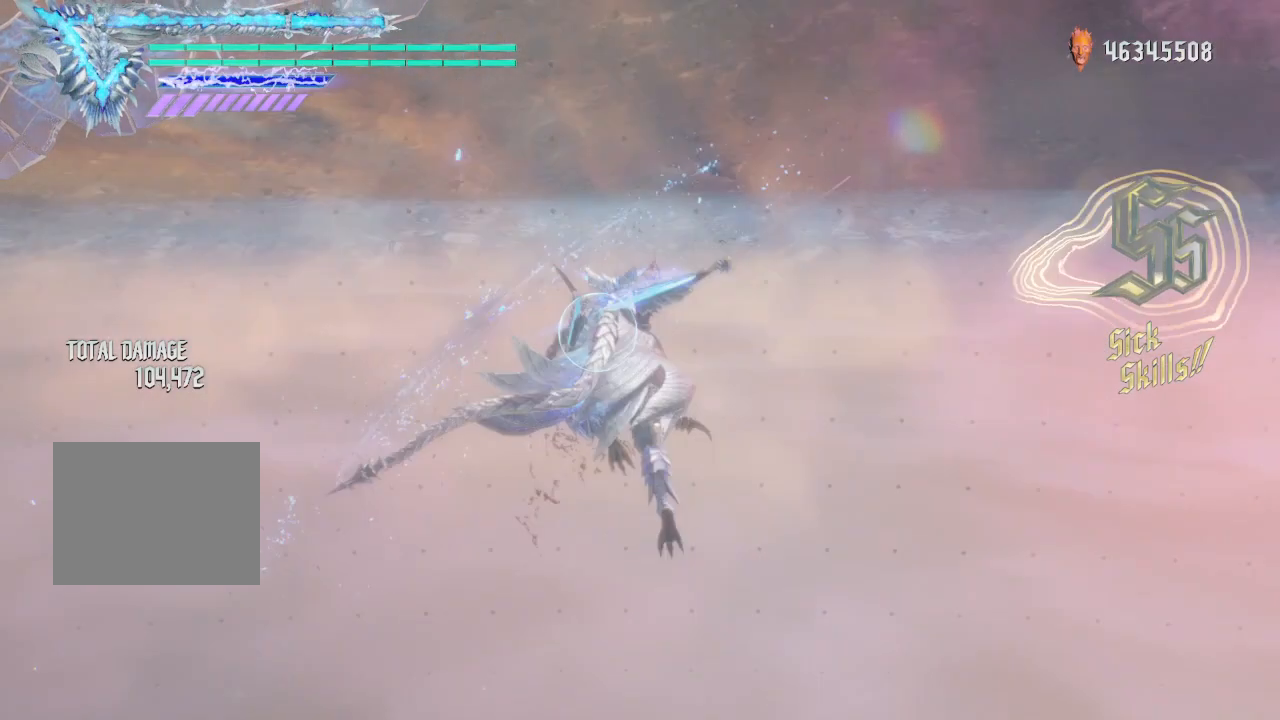
{"buttons": ["Y", "R1"], "left_stick": "down-left", "right_stick": "center", "events": []}
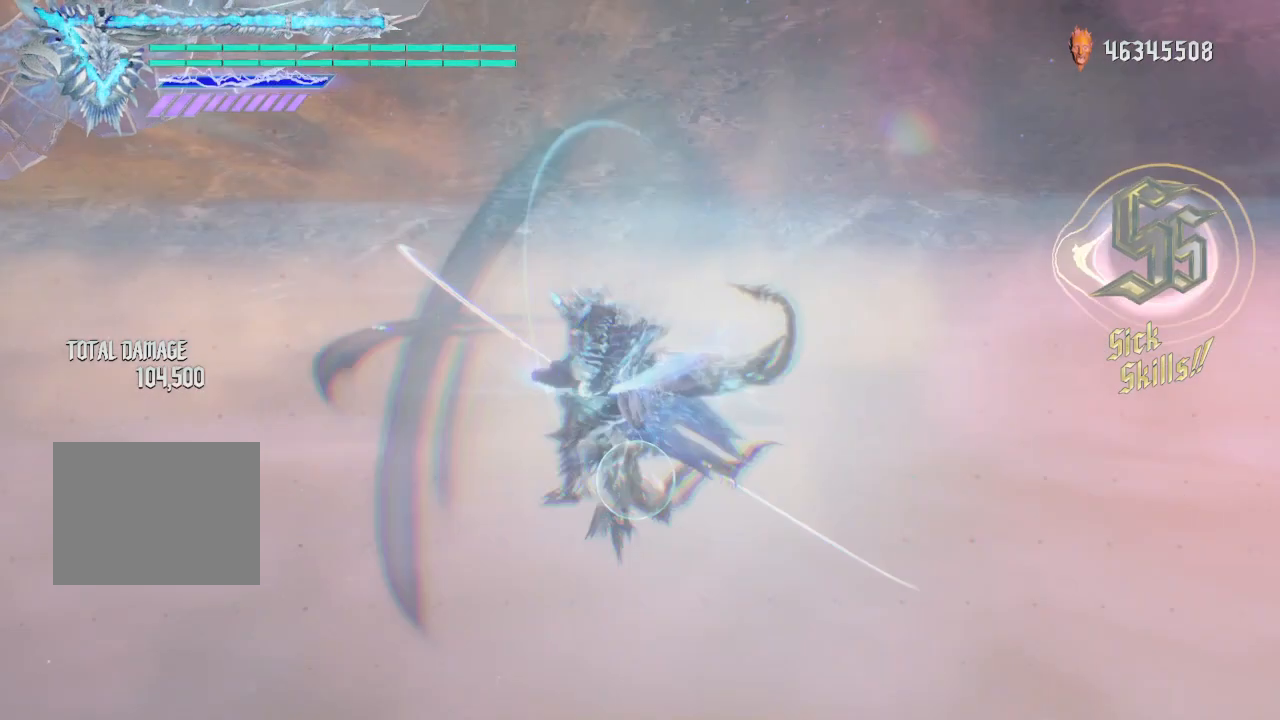
{"buttons": ["Y", "R1"], "left_stick": "down-left", "right_stick": "center", "events": []}
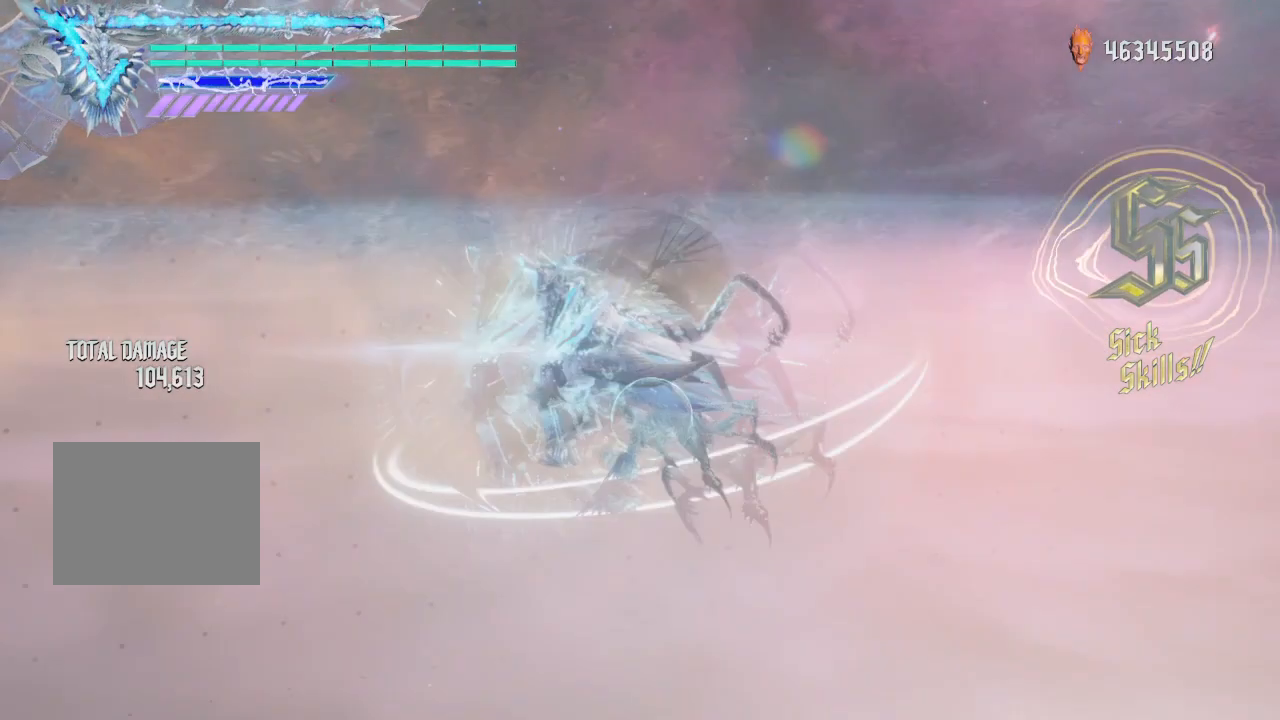
{"buttons": ["Y", "R1"], "left_stick": "down-left", "right_stick": "center", "events": []}
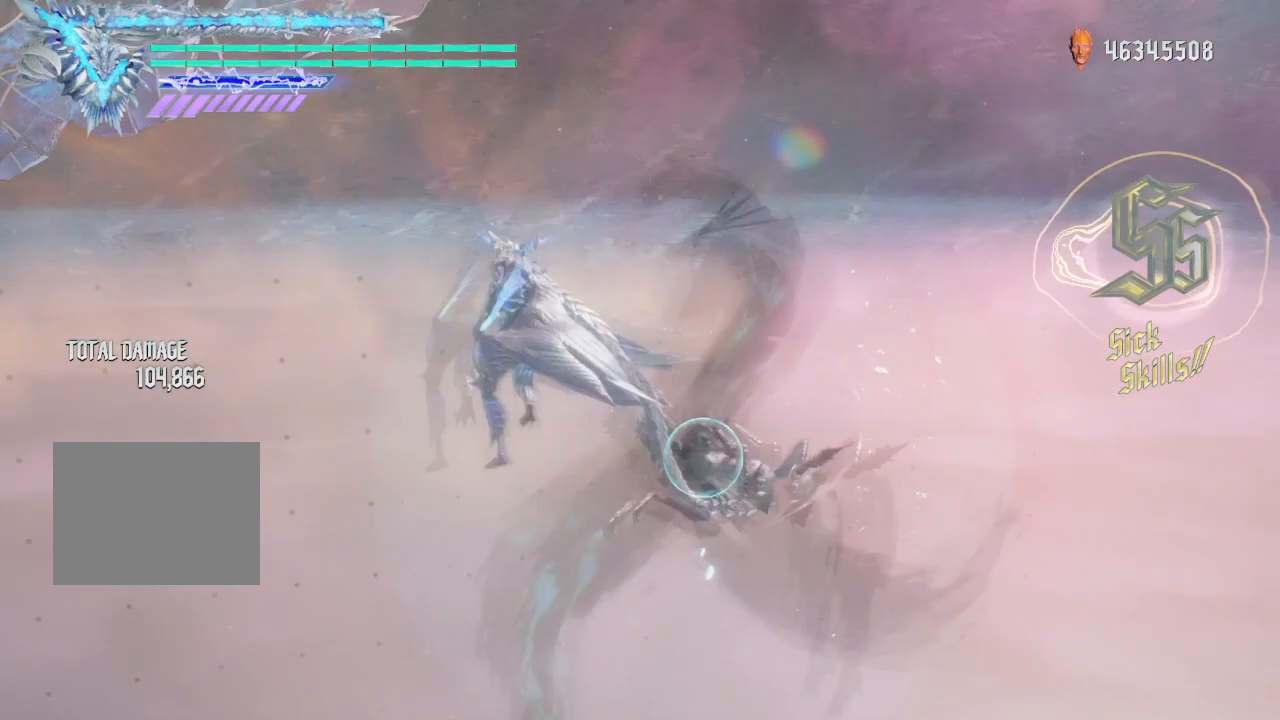
{"buttons": ["R2"], "left_stick": "down-right", "right_stick": "center", "events": [[125, "left_stick", "up"], [375, "R1", "up"], [375, "Y", "up"], [375, "left_stick", "down-right"], [500, "R2", "down"]]}
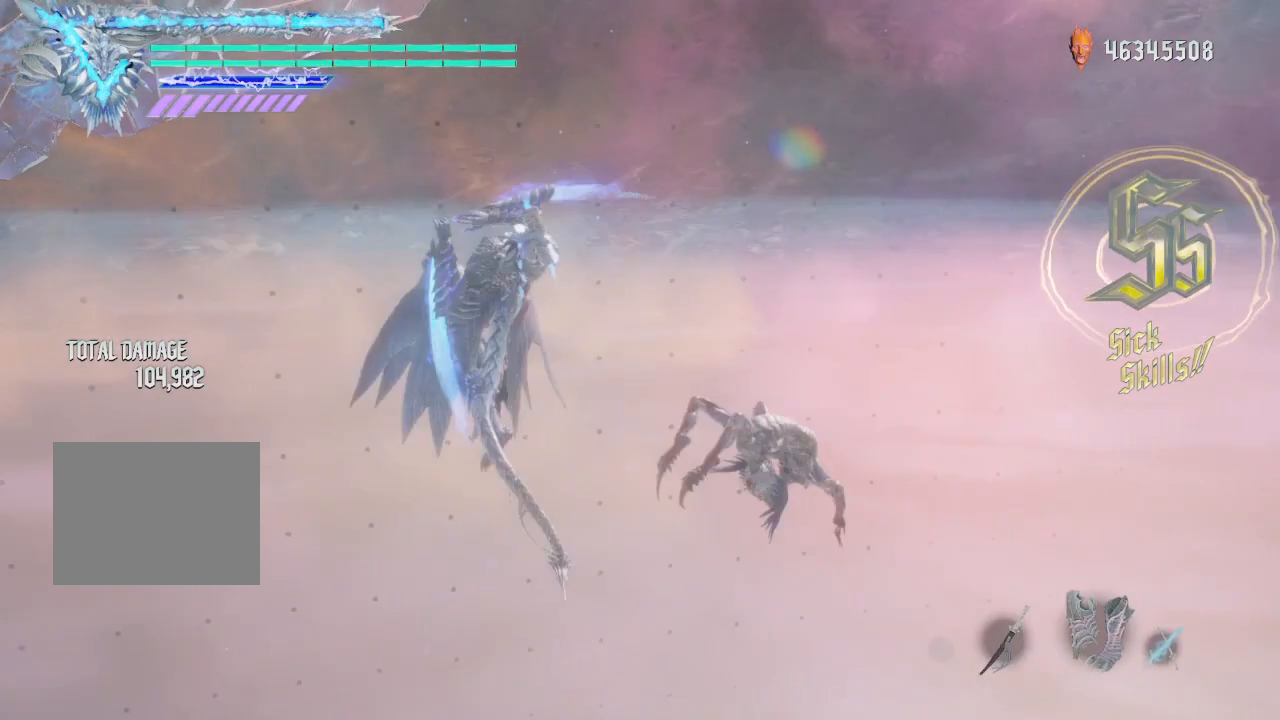
{"buttons": [], "left_stick": "down-right", "right_stick": "down-right", "events": [[125, "R2", "up"], [375, "right_stick", "down-right"]]}
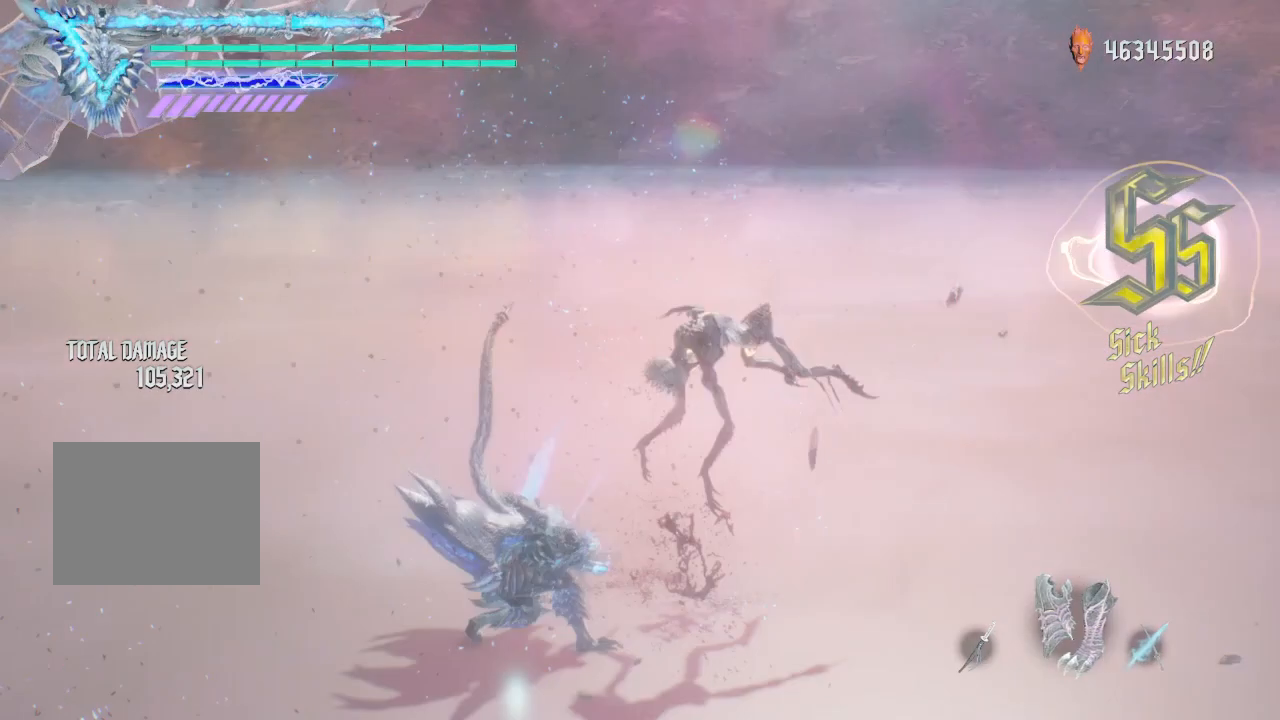
{"buttons": ["R1"], "left_stick": "down-right", "right_stick": "center", "events": [[125, "right_stick", "center"], [375, "R1", "down"]]}
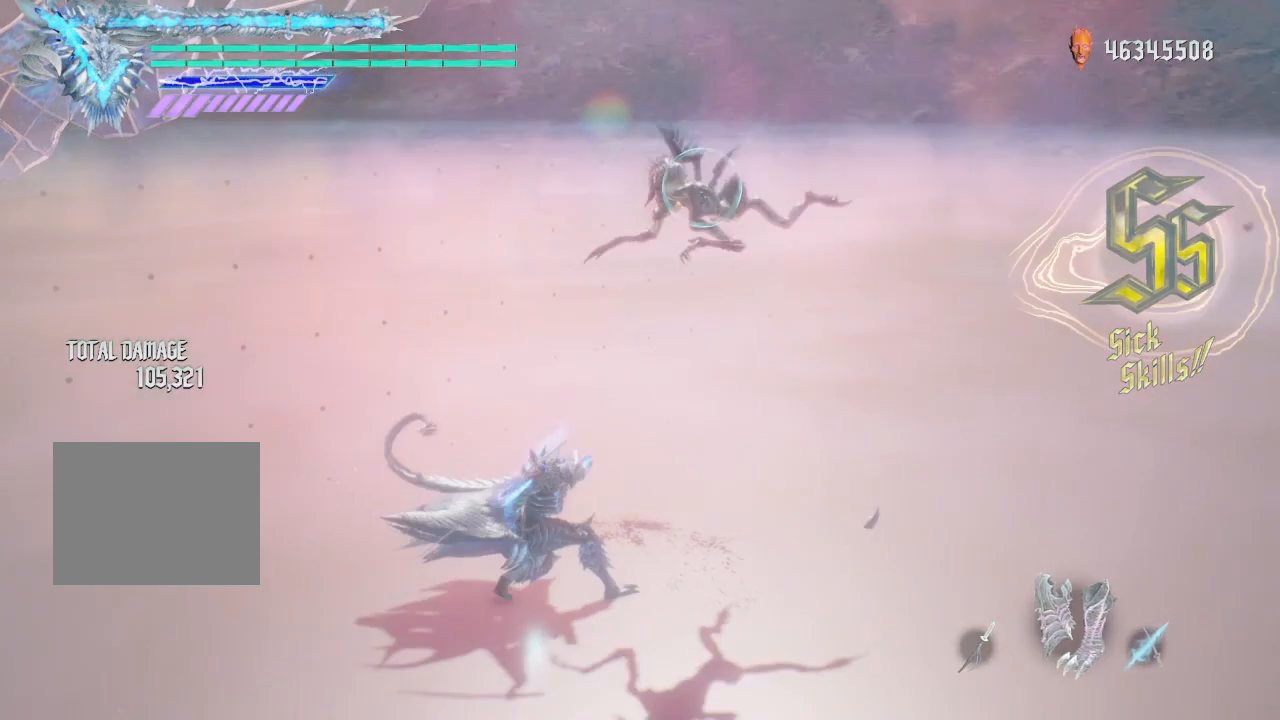
{"buttons": [], "left_stick": "center", "right_stick": "center", "events": [[125, "B", "down"], [125, "Y", "down"], [250, "B", "up"], [250, "Y", "up"], [500, "R1", "up"], [500, "left_stick", "center"]]}
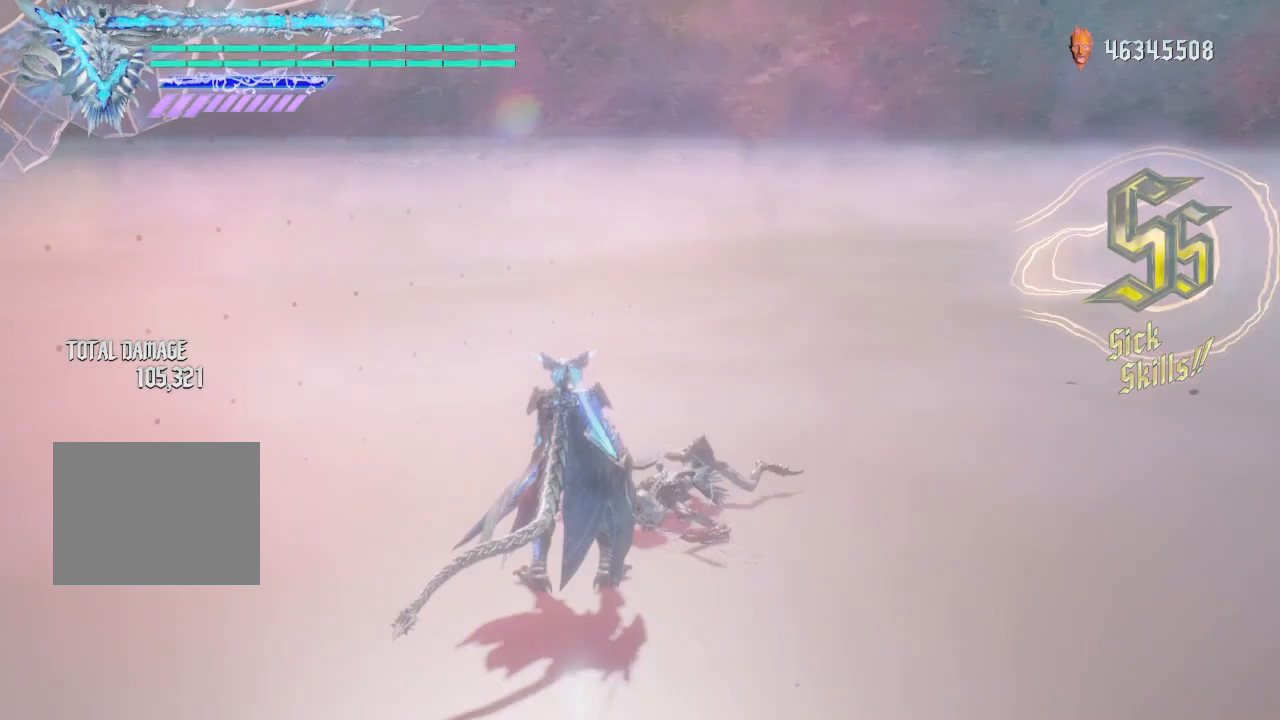
{"buttons": [], "left_stick": "center", "right_stick": "center", "events": []}
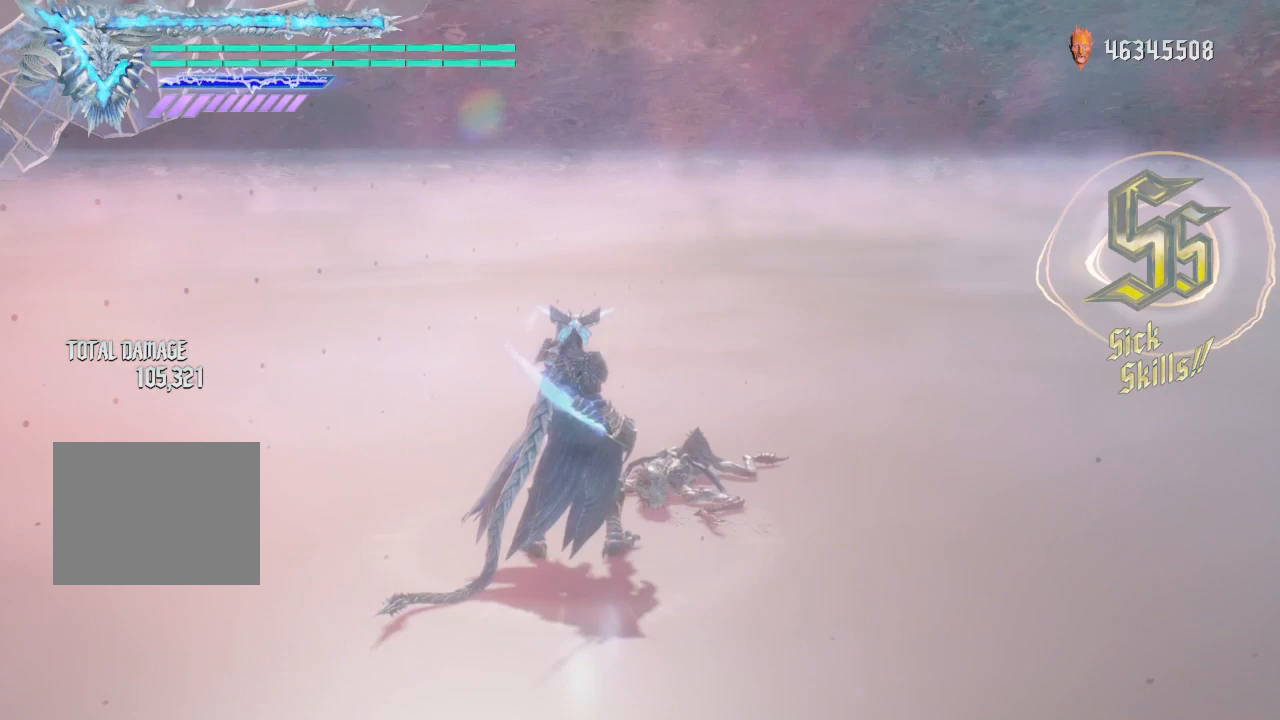
{"buttons": [], "left_stick": "center", "right_stick": "center", "events": []}
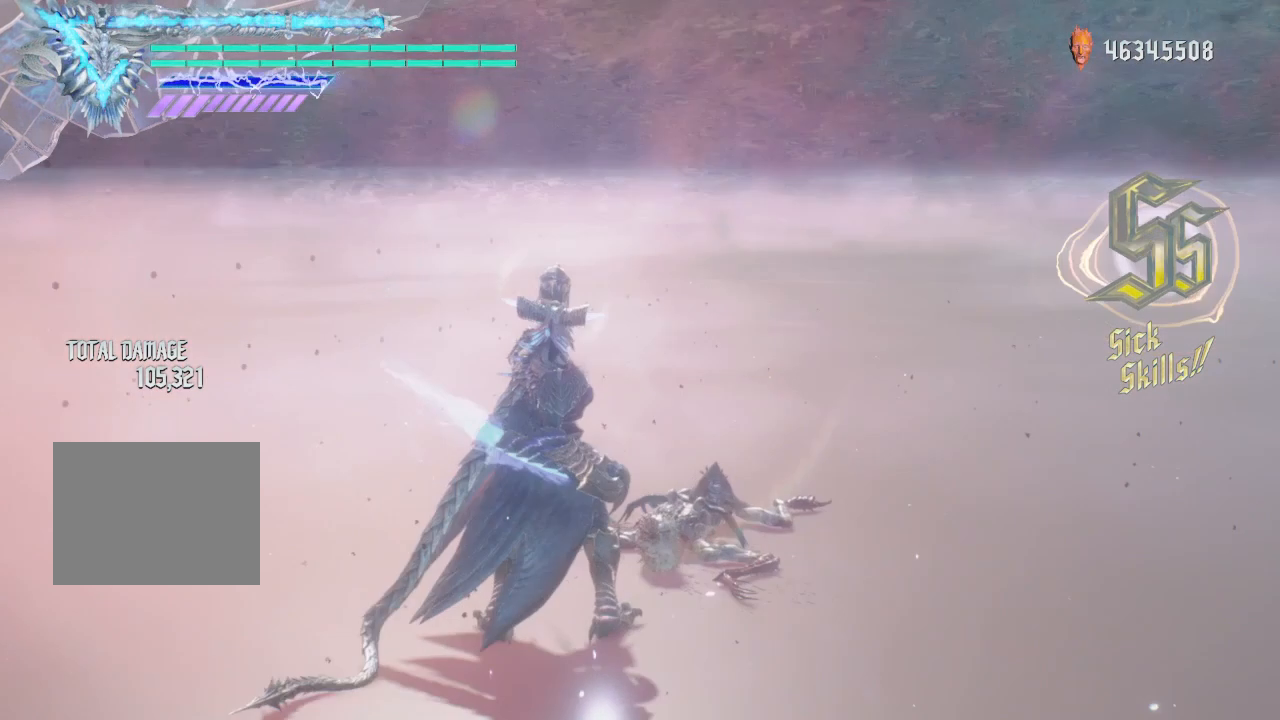
{"buttons": [], "left_stick": "center", "right_stick": "center", "events": []}
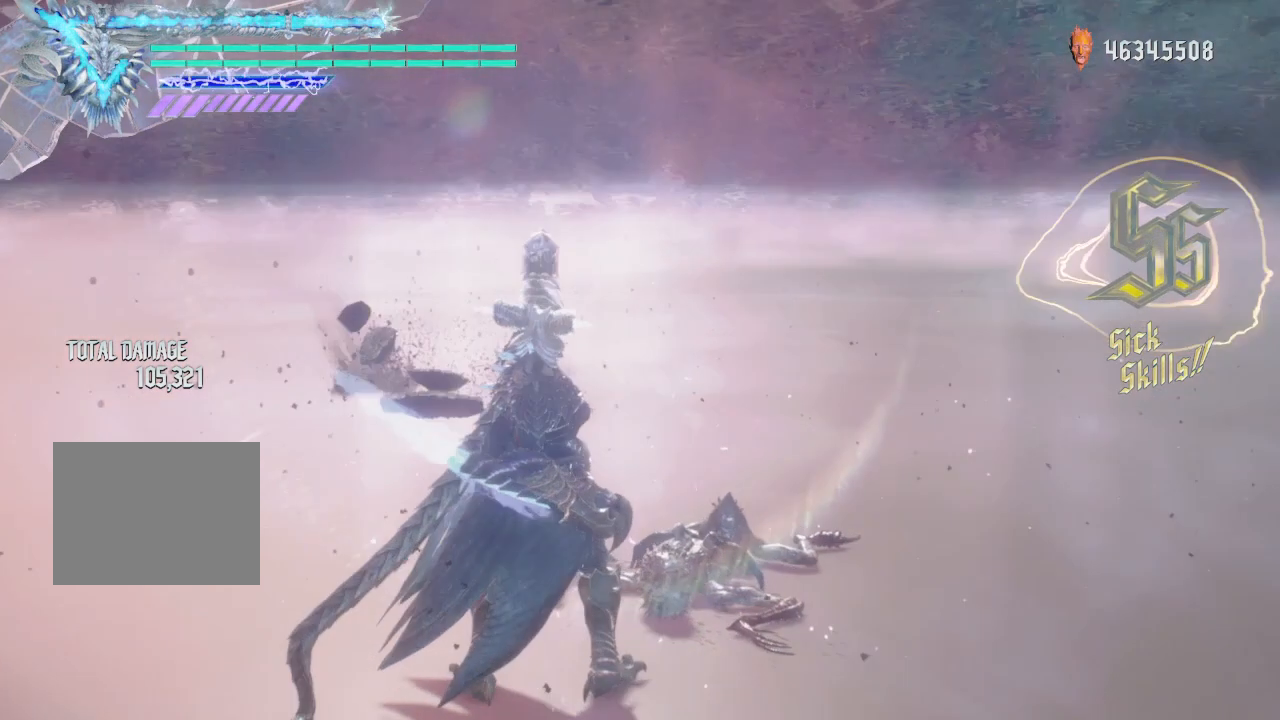
{"buttons": [], "left_stick": "center", "right_stick": "center", "events": []}
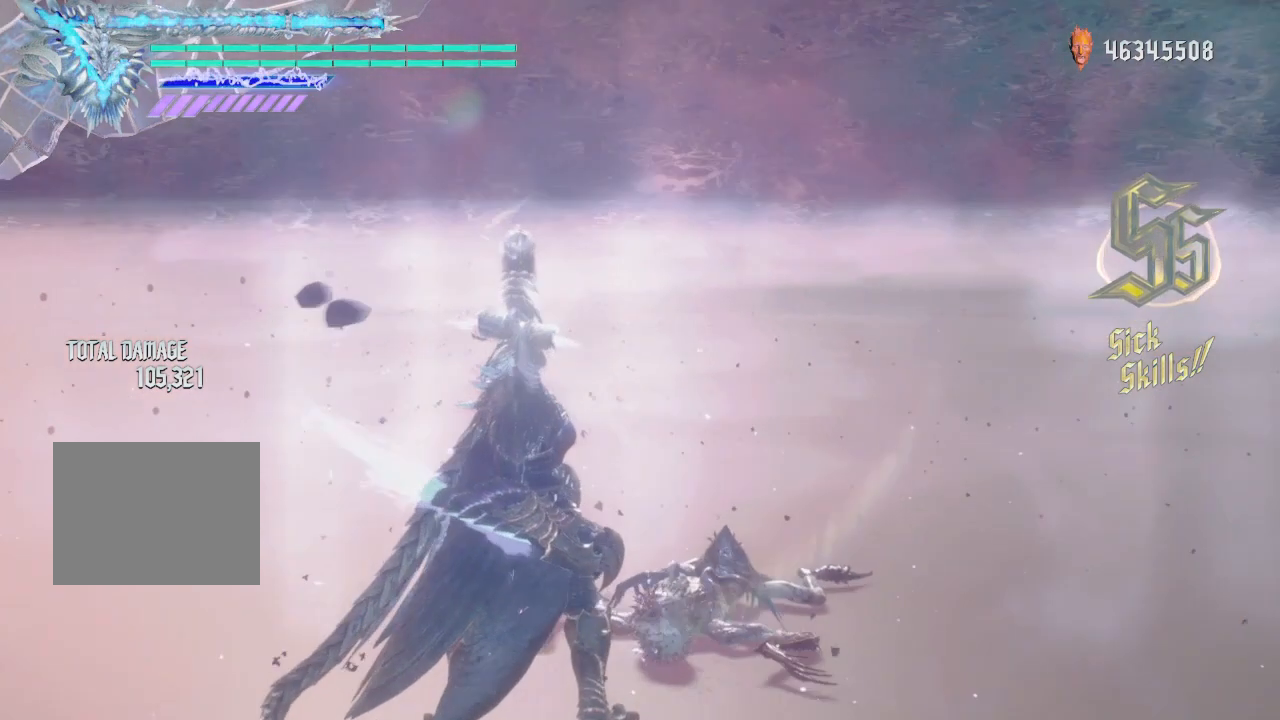
{"buttons": [], "left_stick": "center", "right_stick": "center", "events": []}
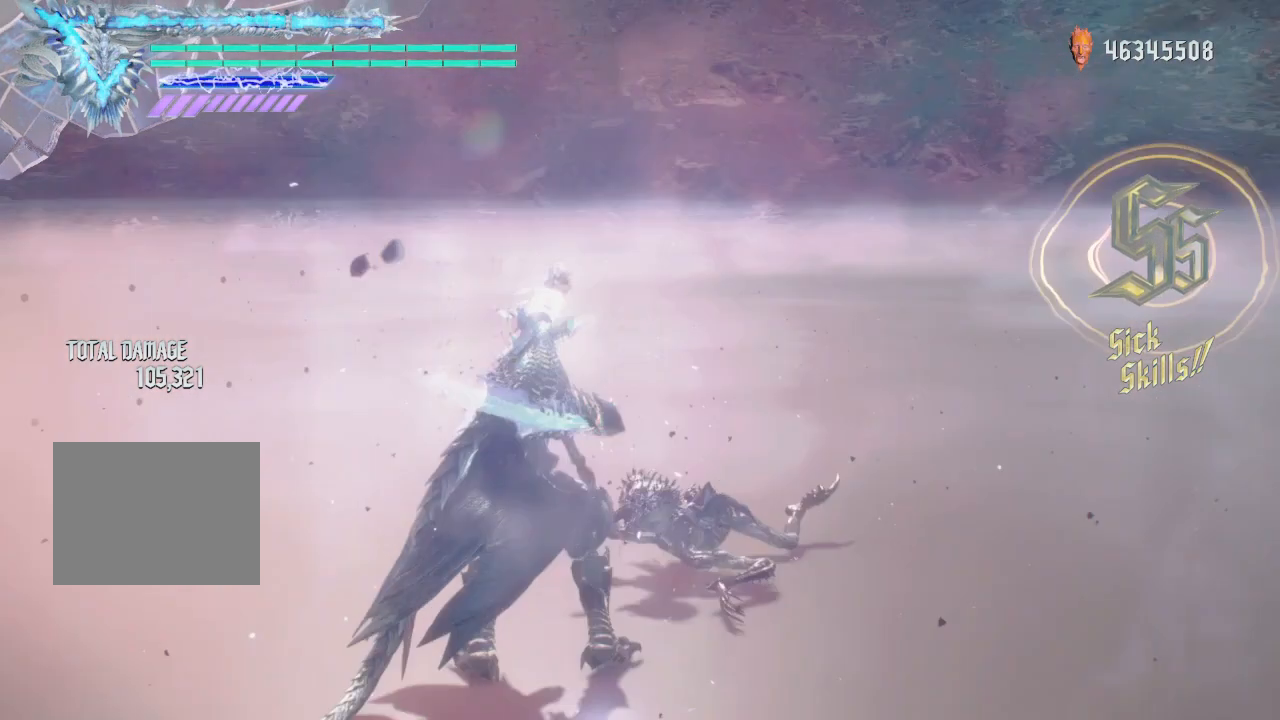
{"buttons": [], "left_stick": "center", "right_stick": "center", "events": []}
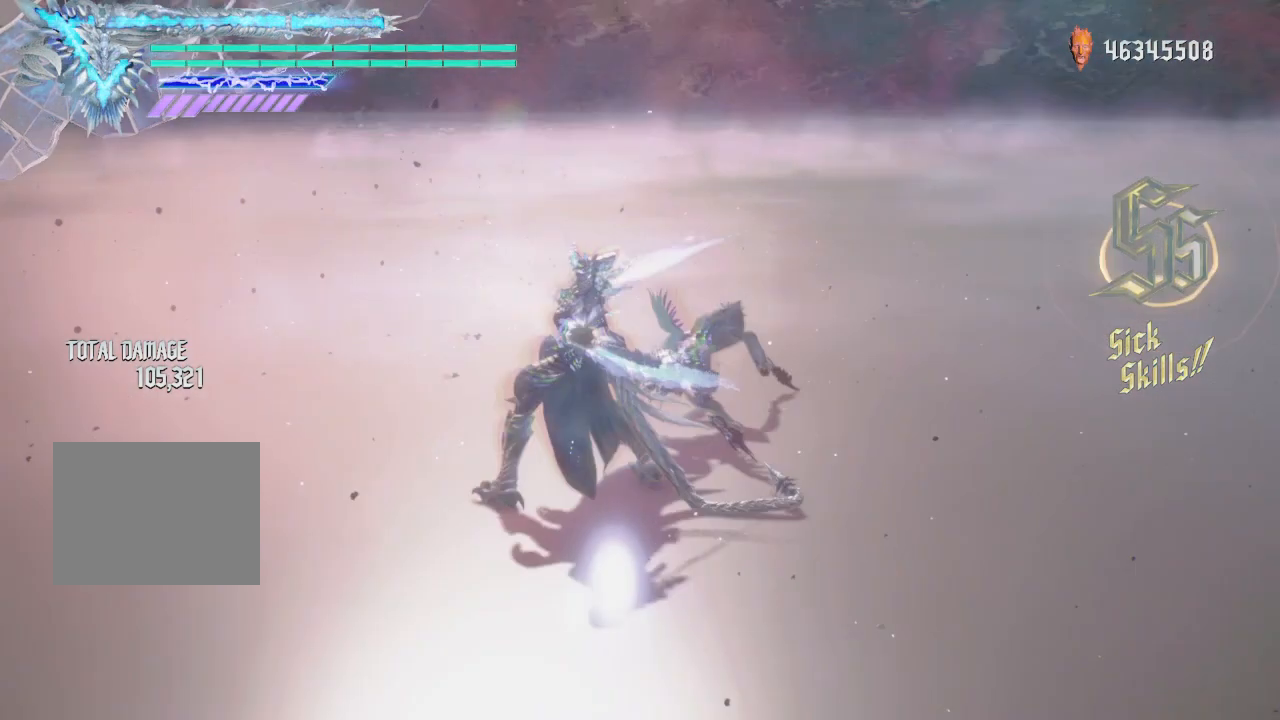
{"buttons": [], "left_stick": "center", "right_stick": "center", "events": [[375, "L1", "down"], [500, "L1", "up"]]}
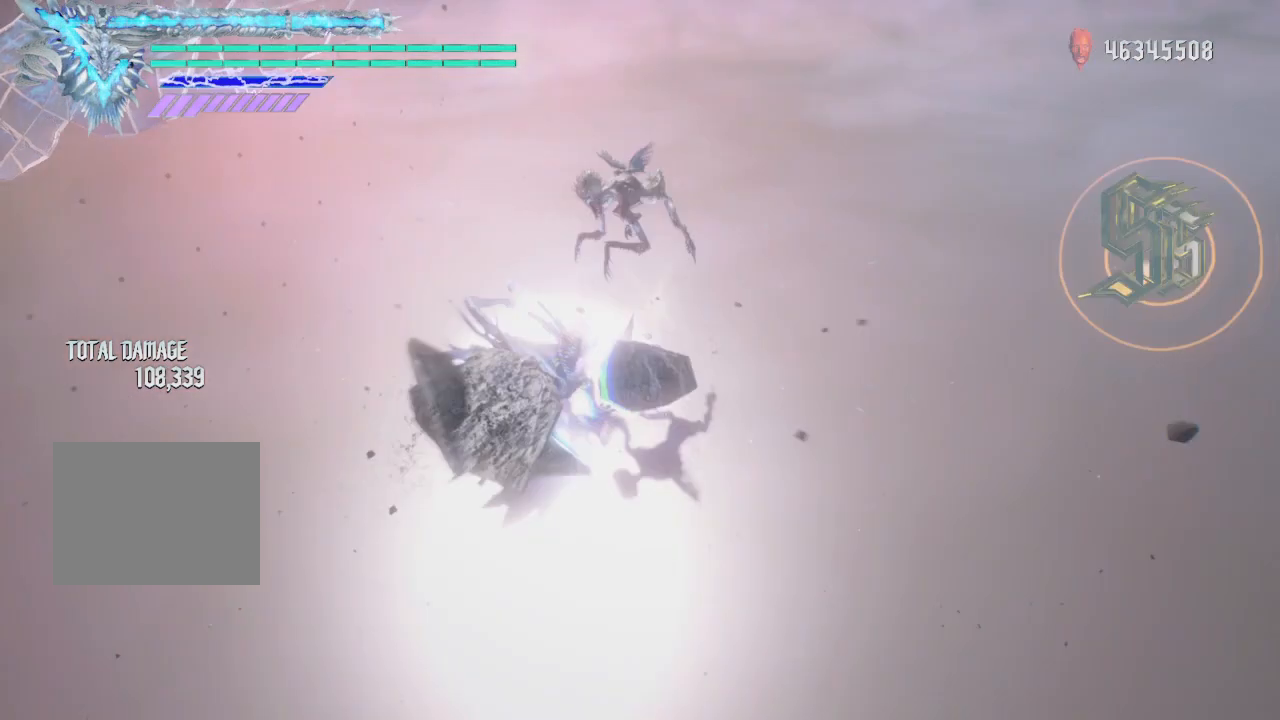
{"buttons": [], "left_stick": "center", "right_stick": "center", "events": []}
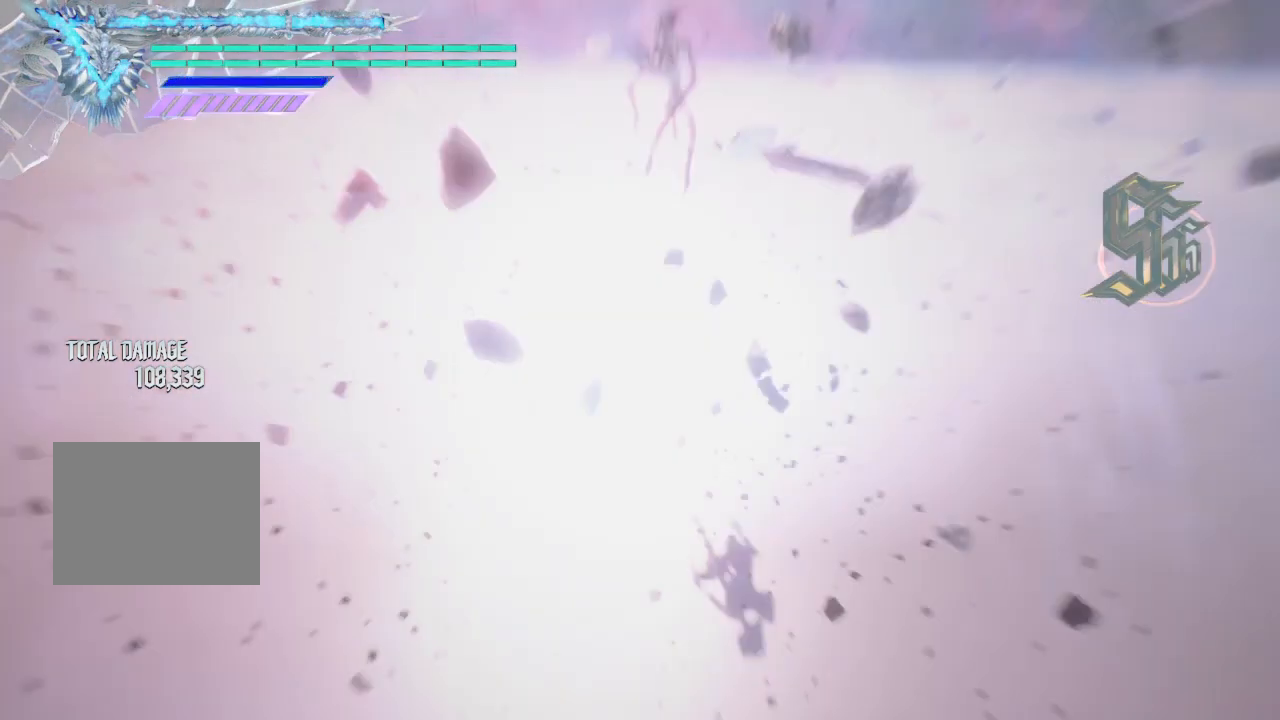
{"buttons": [], "left_stick": "center", "right_stick": "center", "events": []}
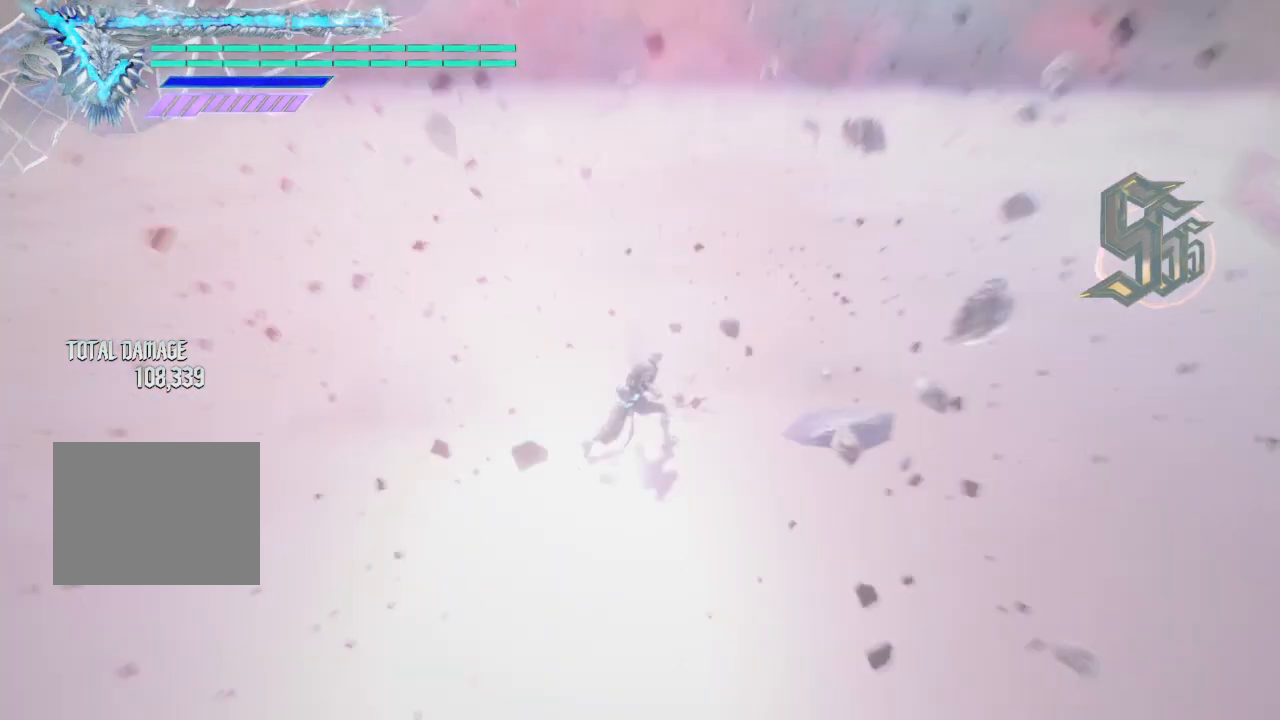
{"buttons": [], "left_stick": "center", "right_stick": "center", "events": []}
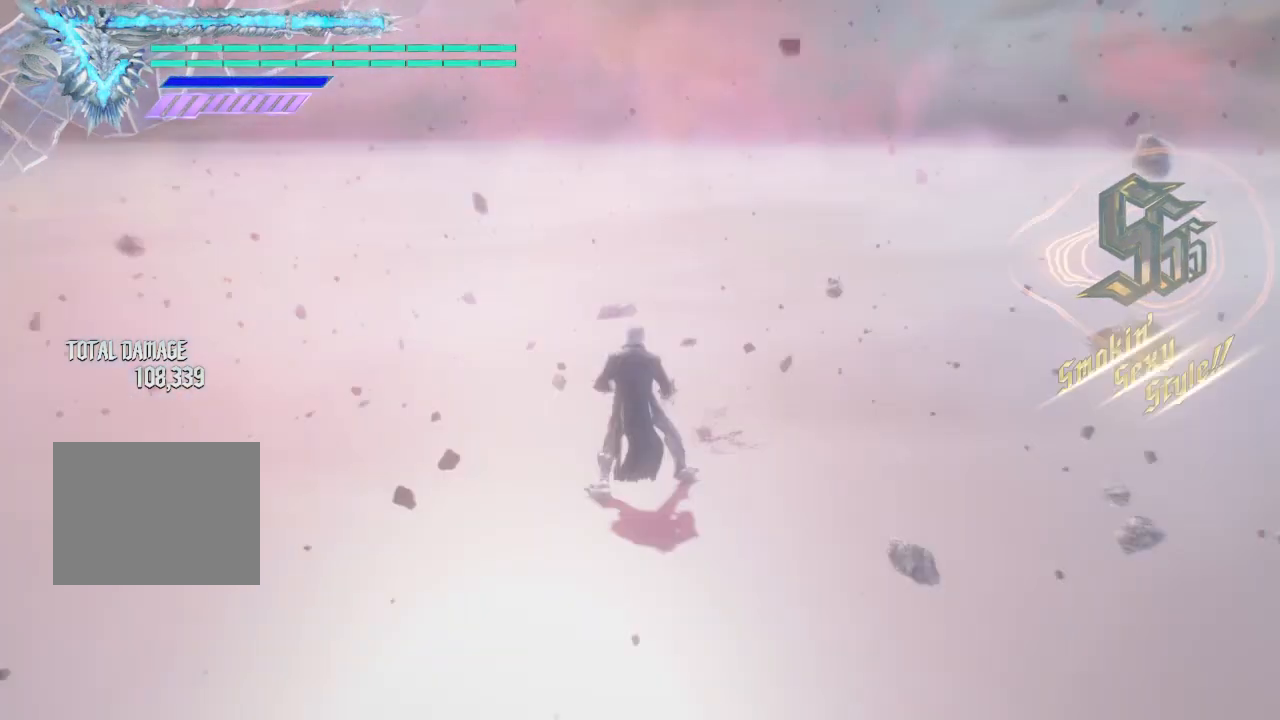
{"buttons": [], "left_stick": "center", "right_stick": "center", "events": [[250, "left_stick", "up"], [500, "left_stick", "center"]]}
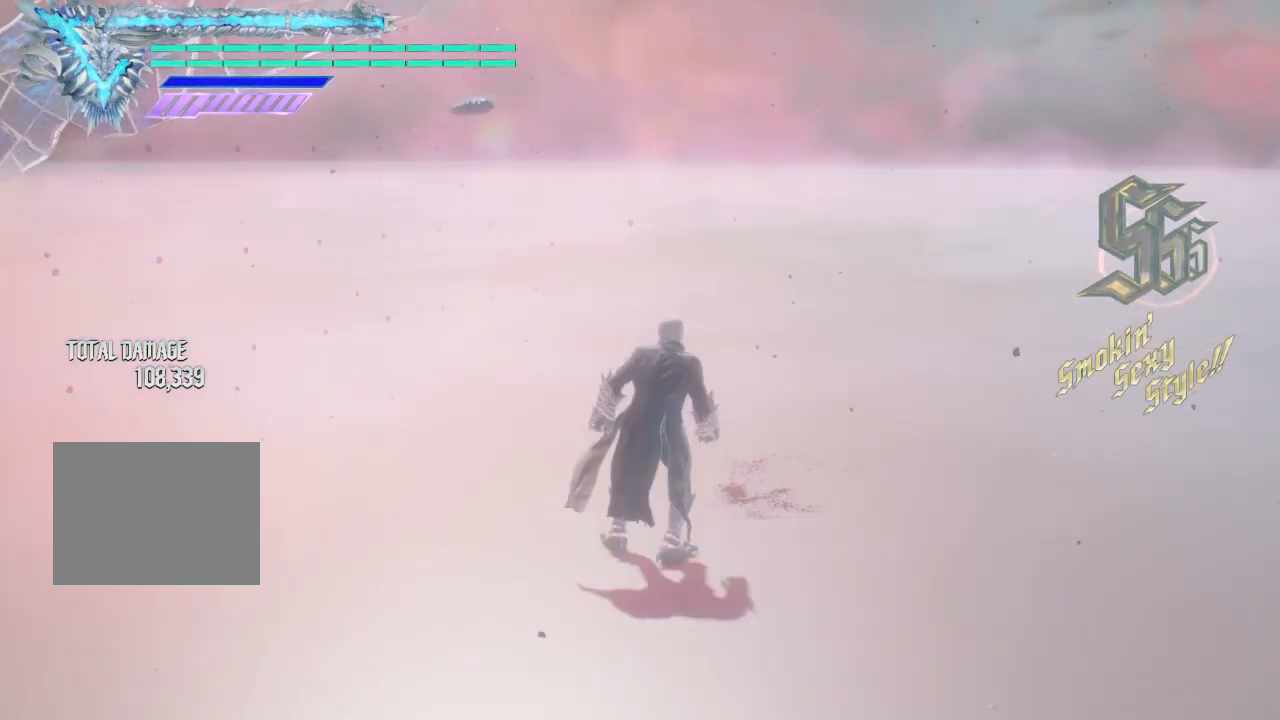
{"buttons": [], "left_stick": "center", "right_stick": "center", "events": []}